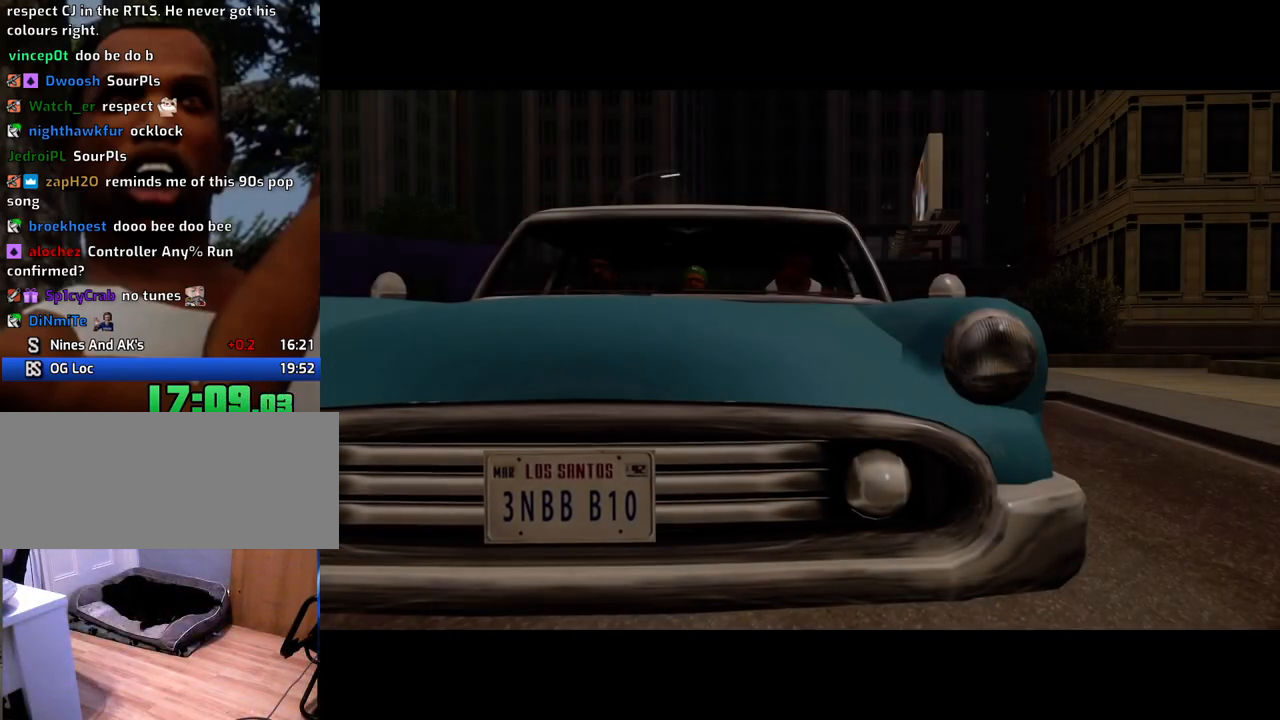
Gameplay with keyboard and mouse; each line is a JSON object with the keys and mouse buttons held at the frame after it. "events" lists presses ("down") and releases ("up") of "1", "2", "3", "4", "5", "6", "a", "alt", "c", "ctrl", "d", "down", "e", "escape", "f", "f1", "f2", "f3", "g", "h", "left", "num2", "q", "r", "right", "s", "shift", "space", "t", "tab", "up", "v", "w", "x", "z", "mouse_left", "mouse_middle", "mouse_right", "mouse_wheel_up" and "mouse_wheel_down" between this image and that frame as [ms after this image, input, new state], when the widget could be followed in between. "mouse_left", "mouse_middle", "mouse_right", "mouse_wheel_up", "mouse_wheel_down" = the "left", "middle", "right", "wheel_up", "wheel_down" buttons of the "mouse" list. No other keys are recorded. Mouse movement is not recorded.
{"keys": ["space"], "mouse": [], "events": [[33, "d", "up"], [33, "mouse_right", "up"], [83, "a", "down"], [83, "mouse_left", "up"], [83, "space", "up"], [83, "w", "down"], [133, "a", "up"], [133, "mouse_left", "down"], [133, "mouse_right", "down"], [133, "w", "up"], [184, "d", "down"], [184, "space", "down"], [234, "d", "up"], [267, "a", "down"], [267, "mouse_left", "up"], [267, "mouse_right", "up"], [317, "mouse_left", "down"], [317, "mouse_right", "down"], [367, "a", "up"], [417, "d", "down"], [468, "d", "up"], [468, "mouse_left", "up"], [468, "mouse_right", "up"]]}
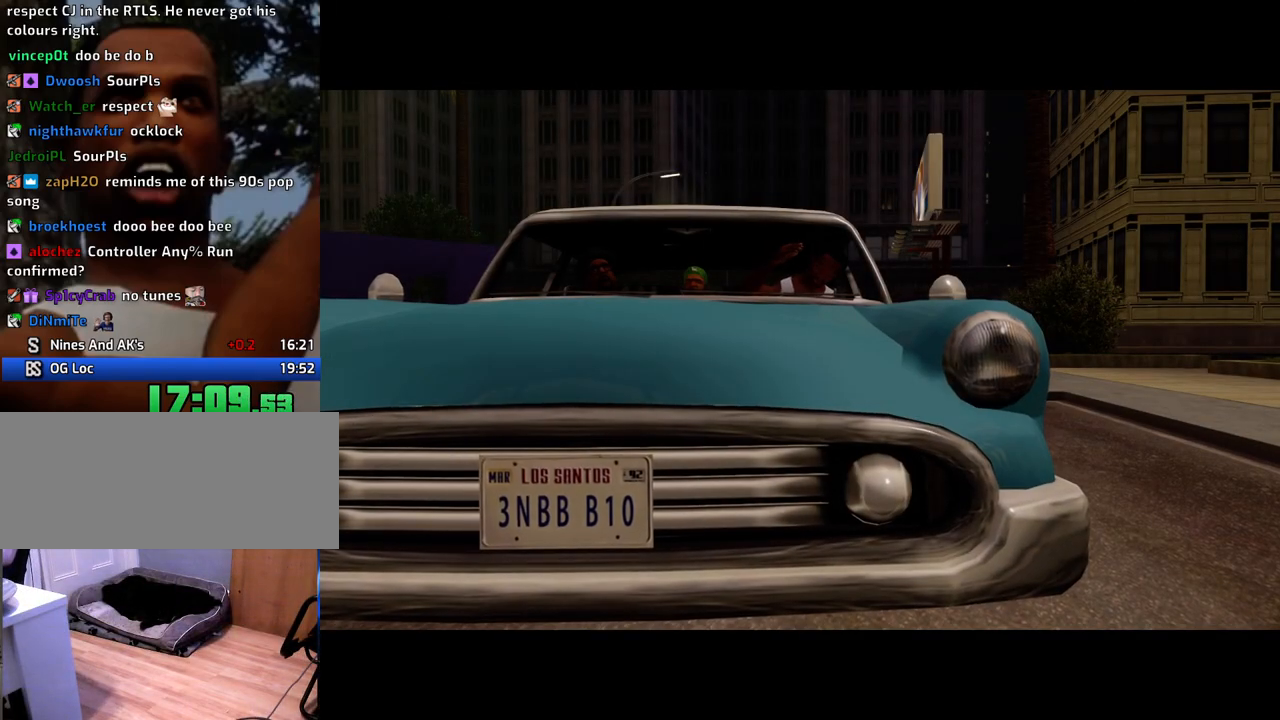
{"keys": ["a", "w"], "mouse": ["left", "right"], "events": [[50, "mouse_left", "down"], [50, "mouse_right", "down"], [50, "space", "up"], [150, "mouse_left", "up"], [150, "mouse_right", "up"], [251, "a", "down"], [251, "mouse_left", "down"], [251, "mouse_right", "down"], [284, "a", "up"], [334, "mouse_right", "up"], [384, "mouse_left", "up"], [384, "space", "down"], [434, "a", "down"], [434, "mouse_left", "down"], [434, "mouse_right", "down"], [434, "w", "down"], [484, "space", "up"]]}
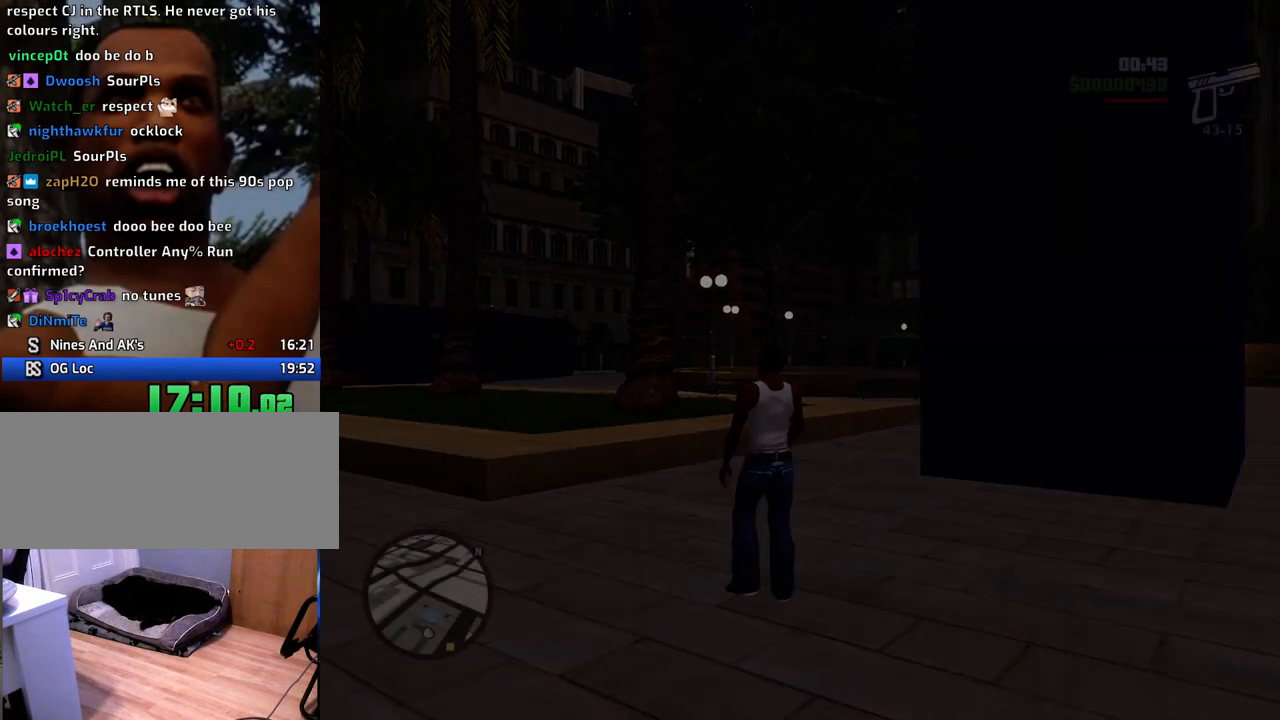
{"keys": ["w"], "mouse": [], "events": [[17, "a", "up"], [17, "w", "up"], [67, "d", "down"], [67, "mouse_left", "up"], [67, "mouse_right", "up"], [117, "d", "up"], [117, "space", "down"], [167, "space", "up"], [167, "w", "down"], [217, "w", "up"], [351, "w", "down"]]}
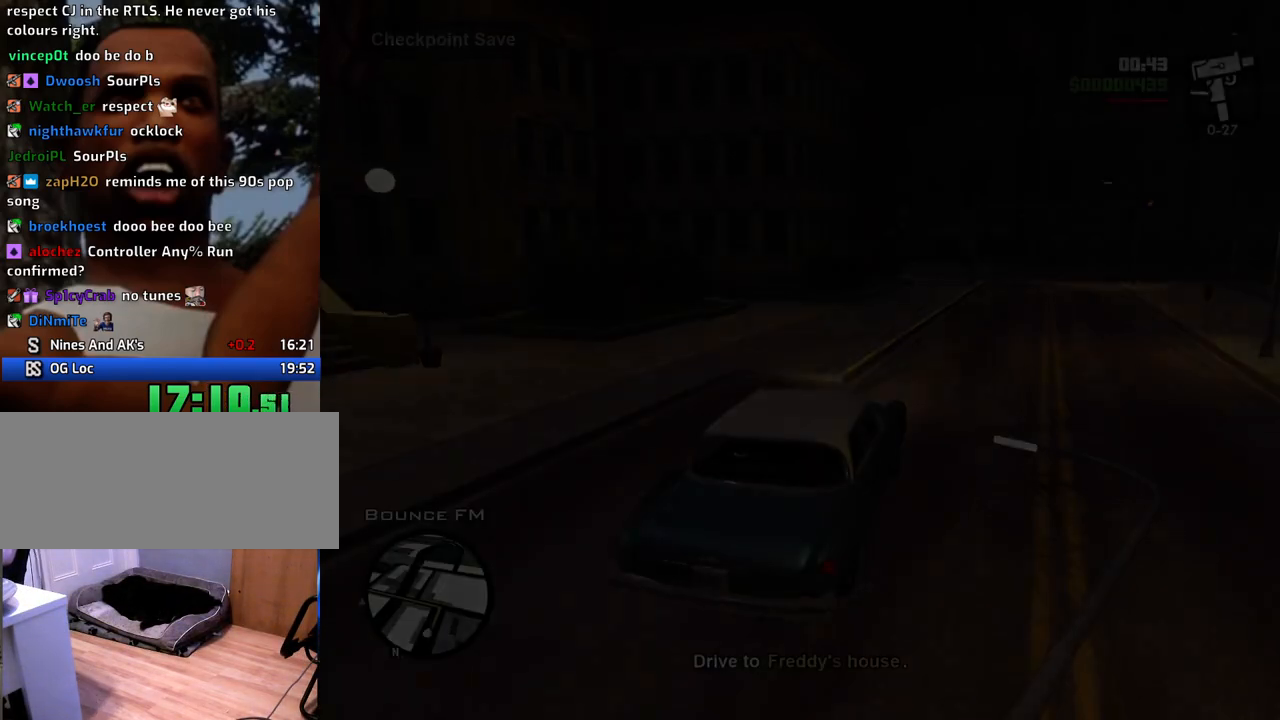
{"keys": ["d", "w"], "mouse": [], "events": [[268, "d", "down"]]}
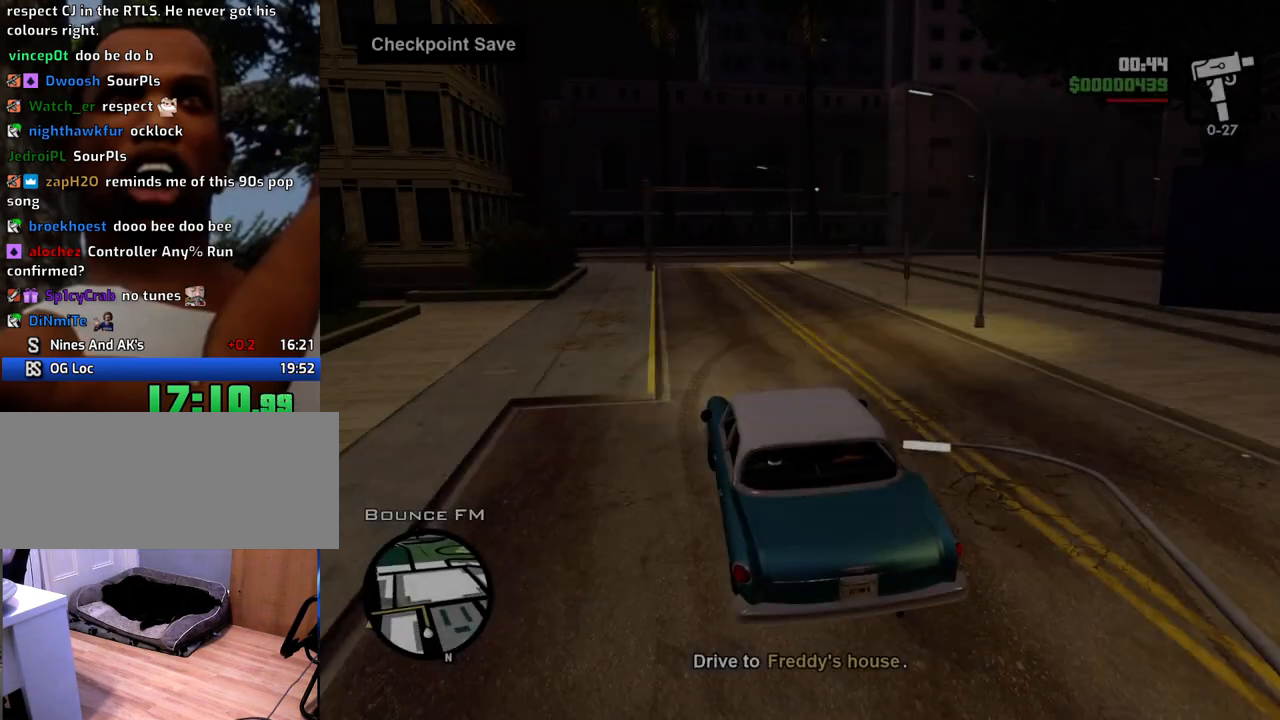
{"keys": ["d", "w"], "mouse": [], "events": []}
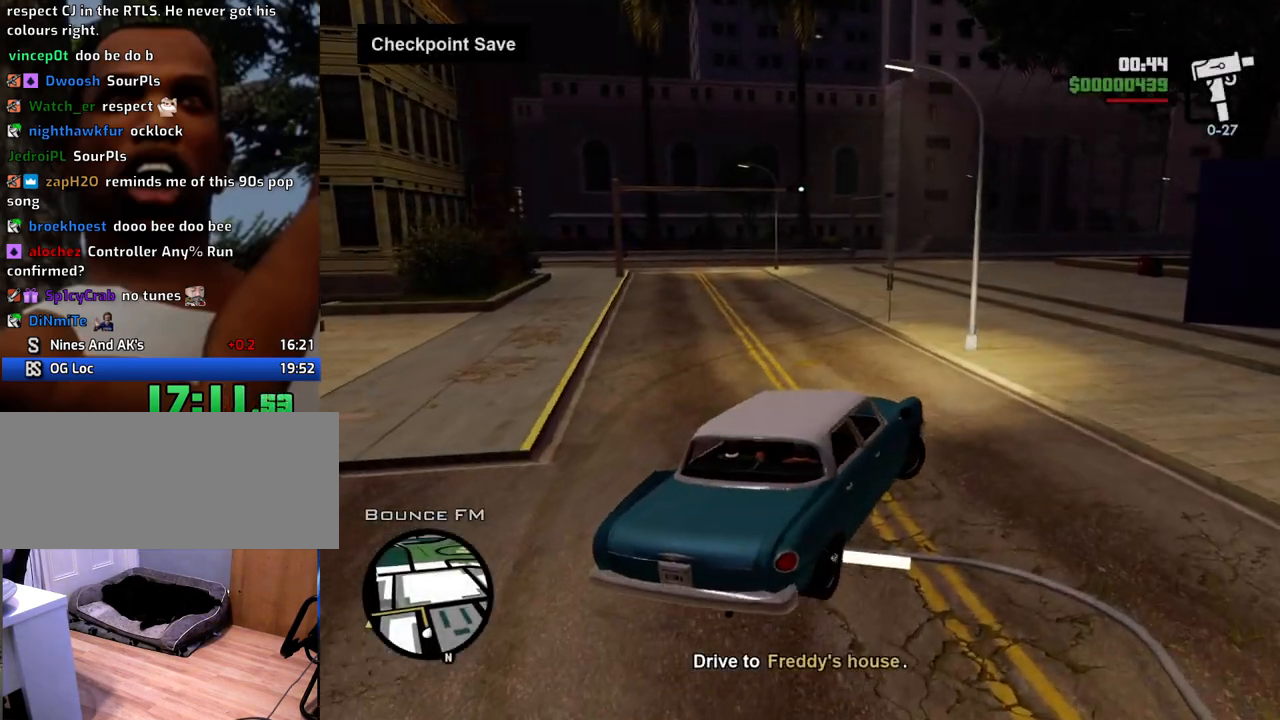
{"keys": ["d", "space"], "mouse": [], "events": [[284, "space", "down"], [284, "w", "up"]]}
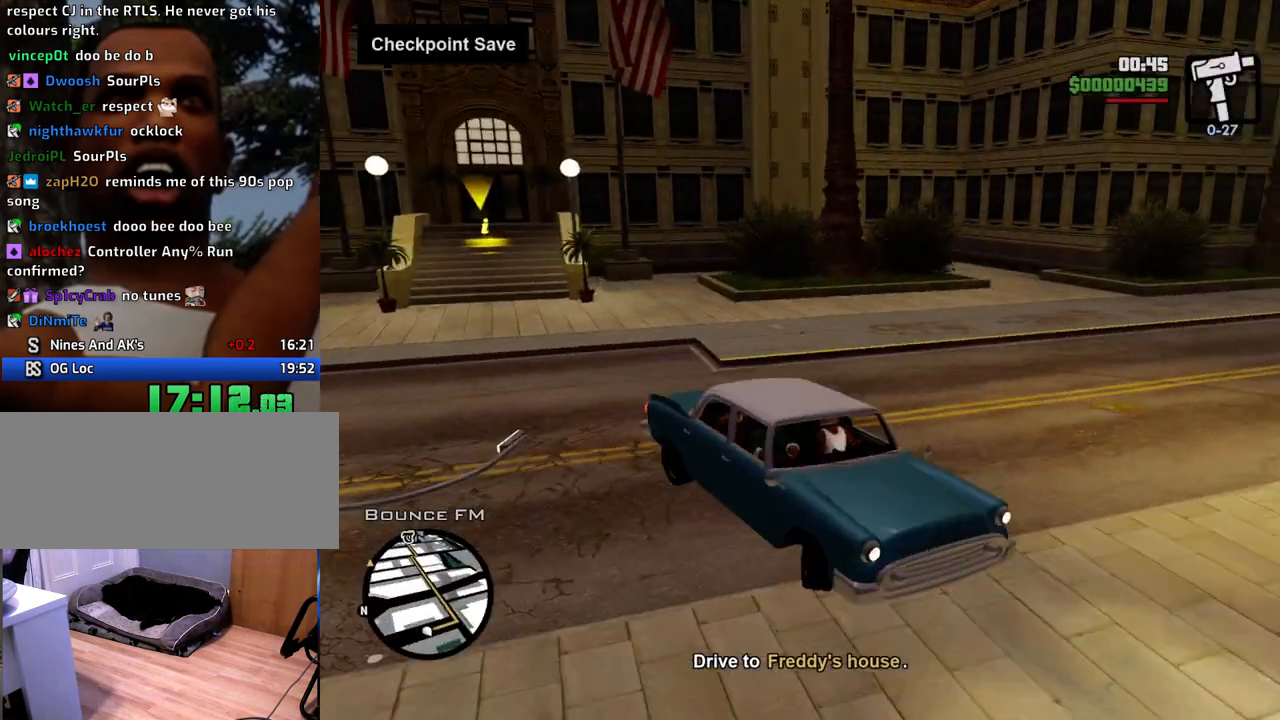
{"keys": ["d", "w"], "mouse": [], "events": [[117, "space", "up"], [217, "w", "down"]]}
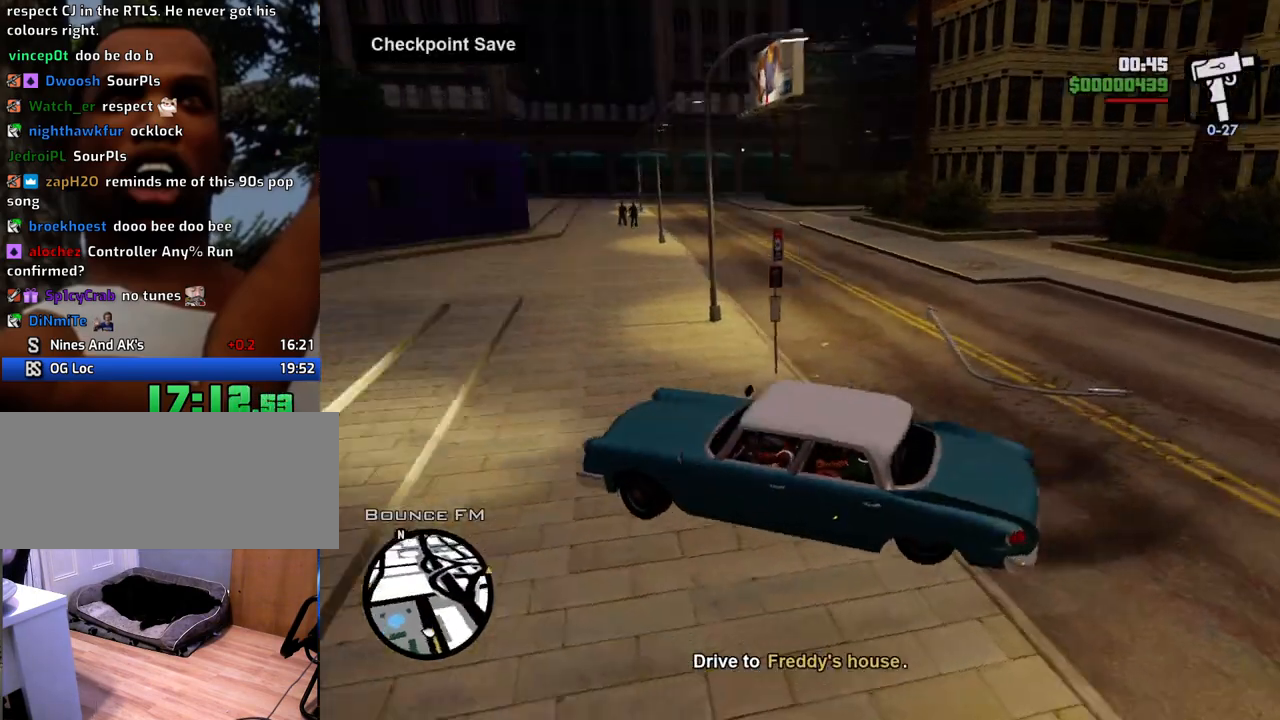
{"keys": ["d", "w"], "mouse": [], "events": []}
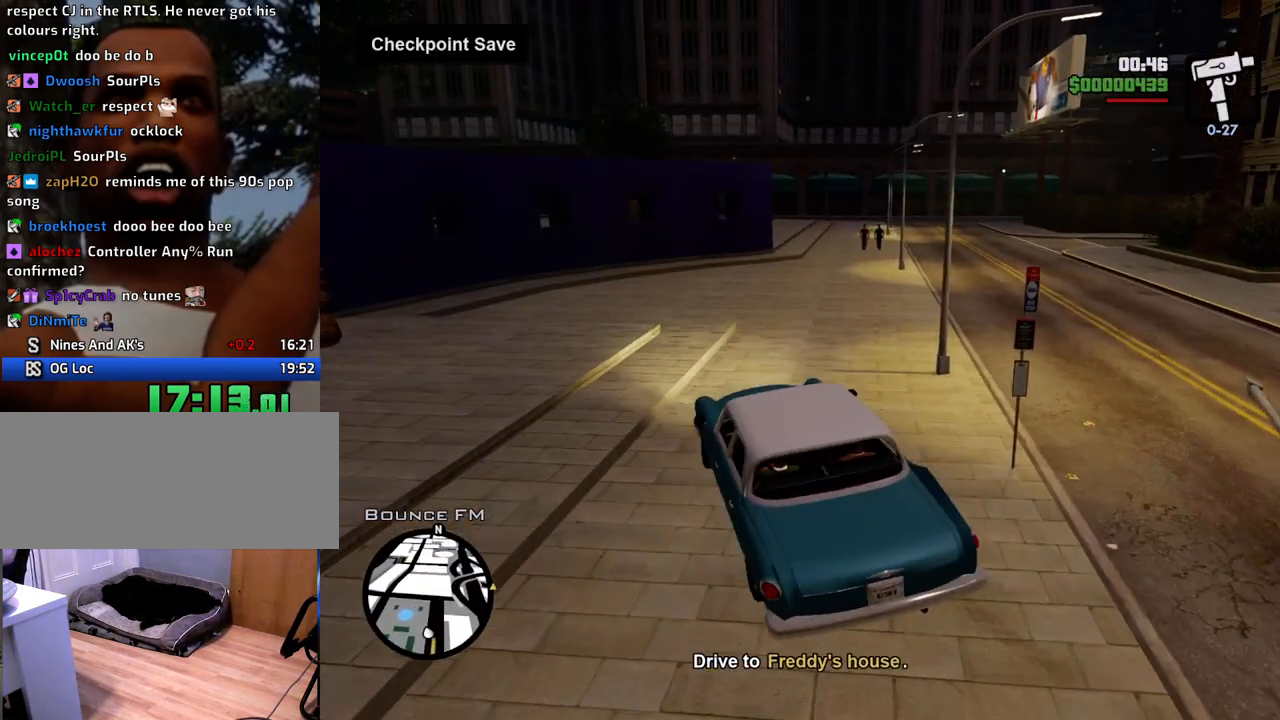
{"keys": ["w"], "mouse": [], "events": [[100, "d", "up"], [201, "a", "down"], [435, "a", "up"]]}
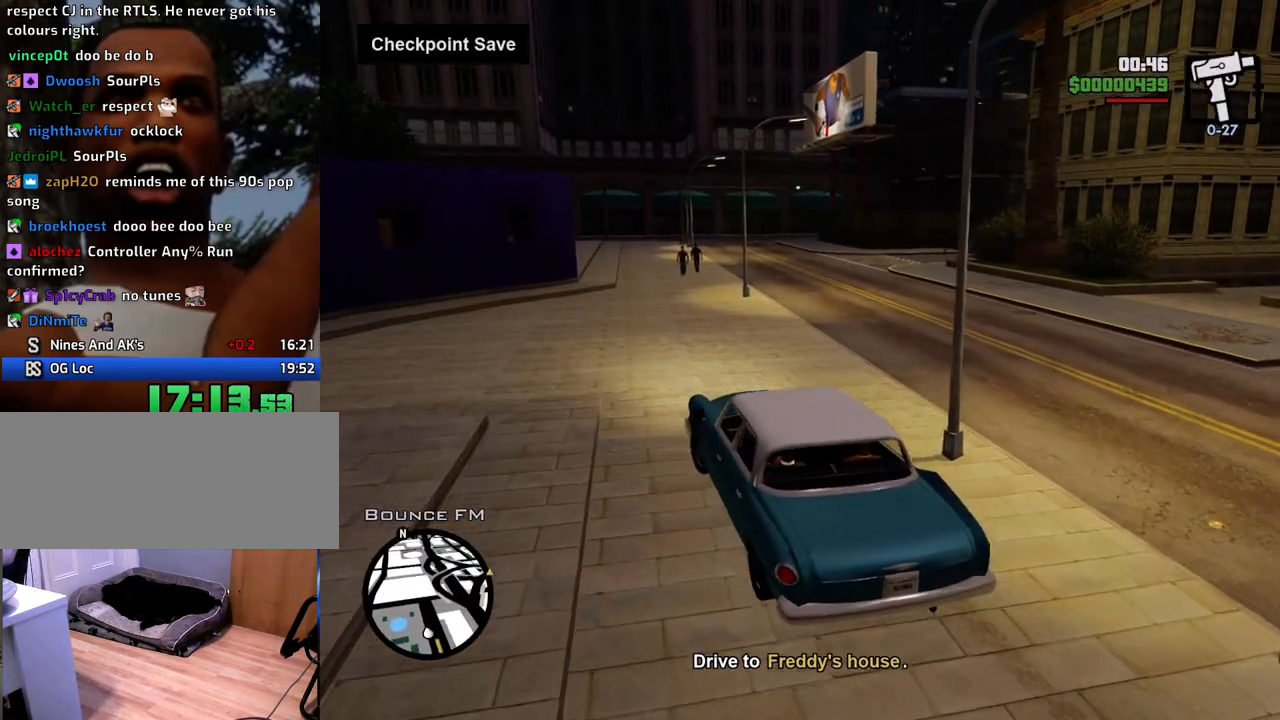
{"keys": ["w"], "mouse": [], "events": [[218, "d", "down"], [251, "d", "up"]]}
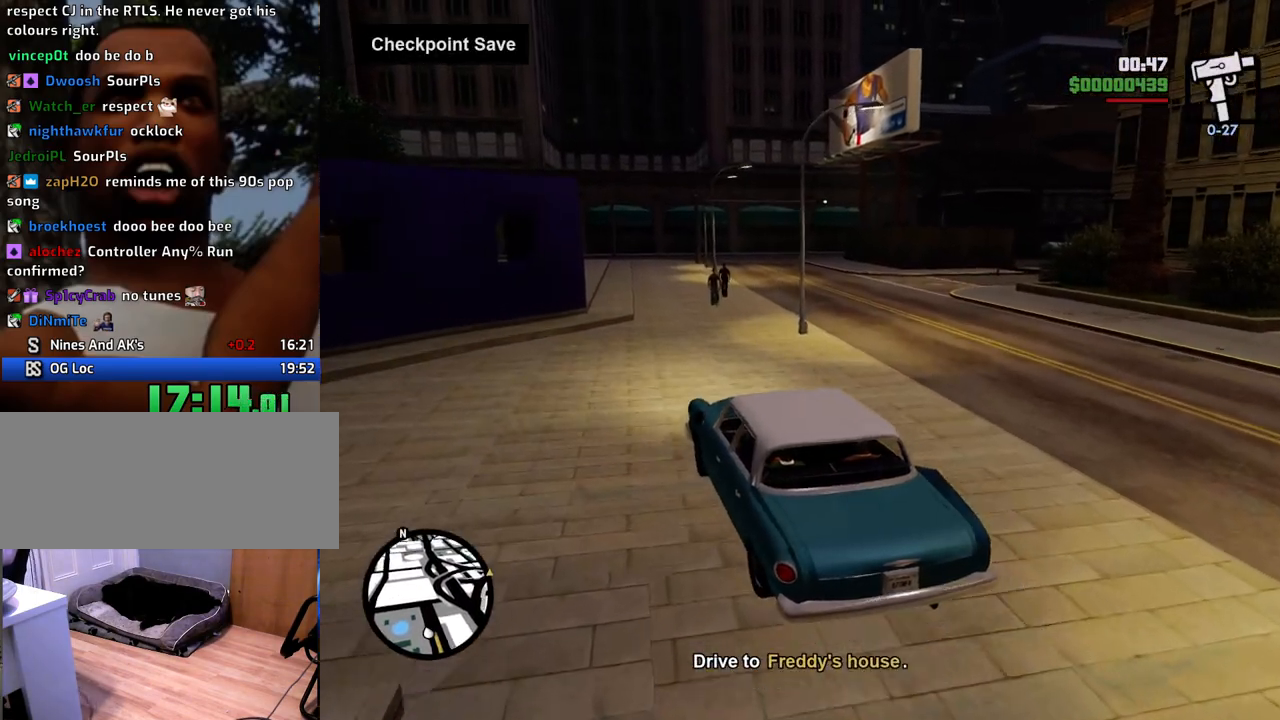
{"keys": ["w"], "mouse": [], "events": []}
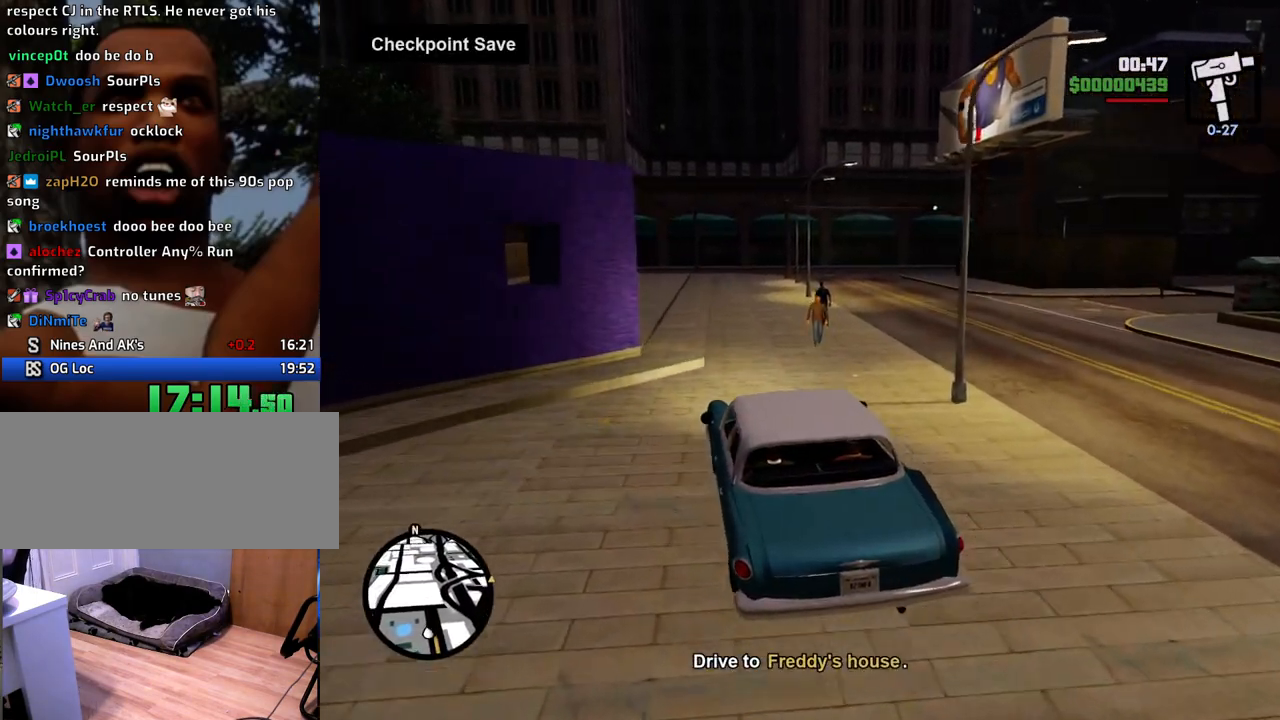
{"keys": ["w"], "mouse": [], "events": []}
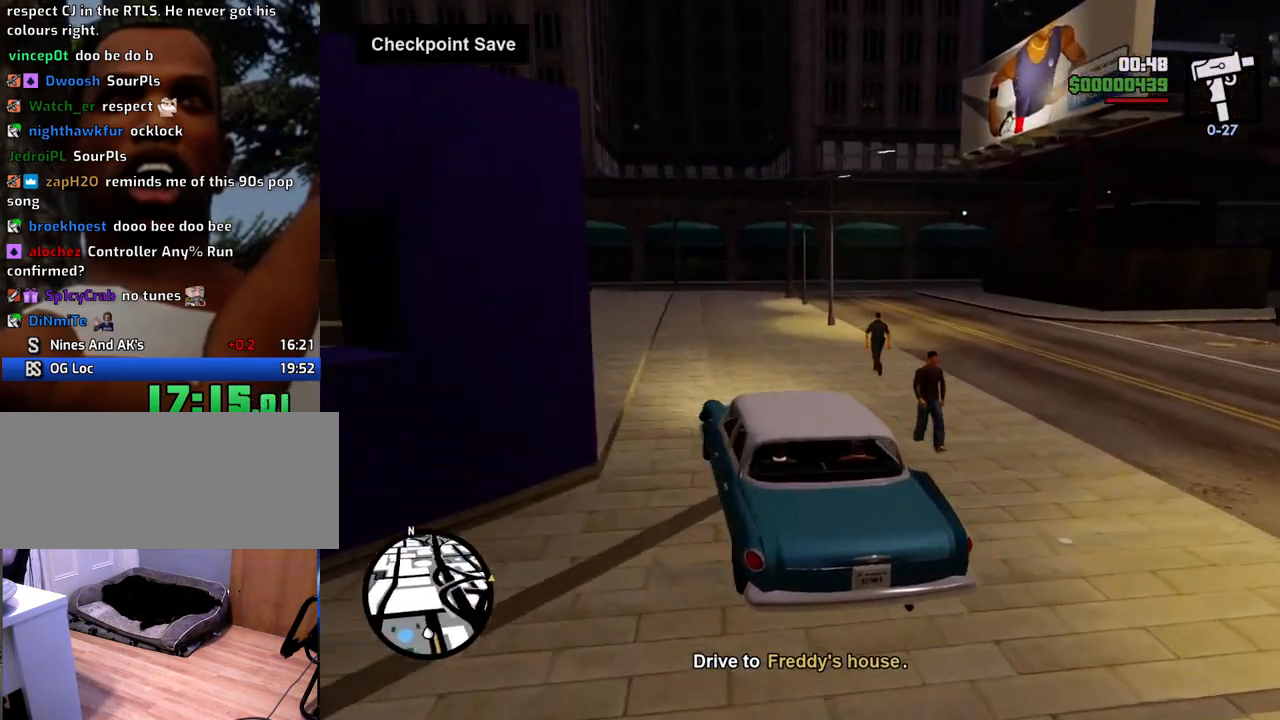
{"keys": ["d", "w"], "mouse": [], "events": [[301, "d", "down"]]}
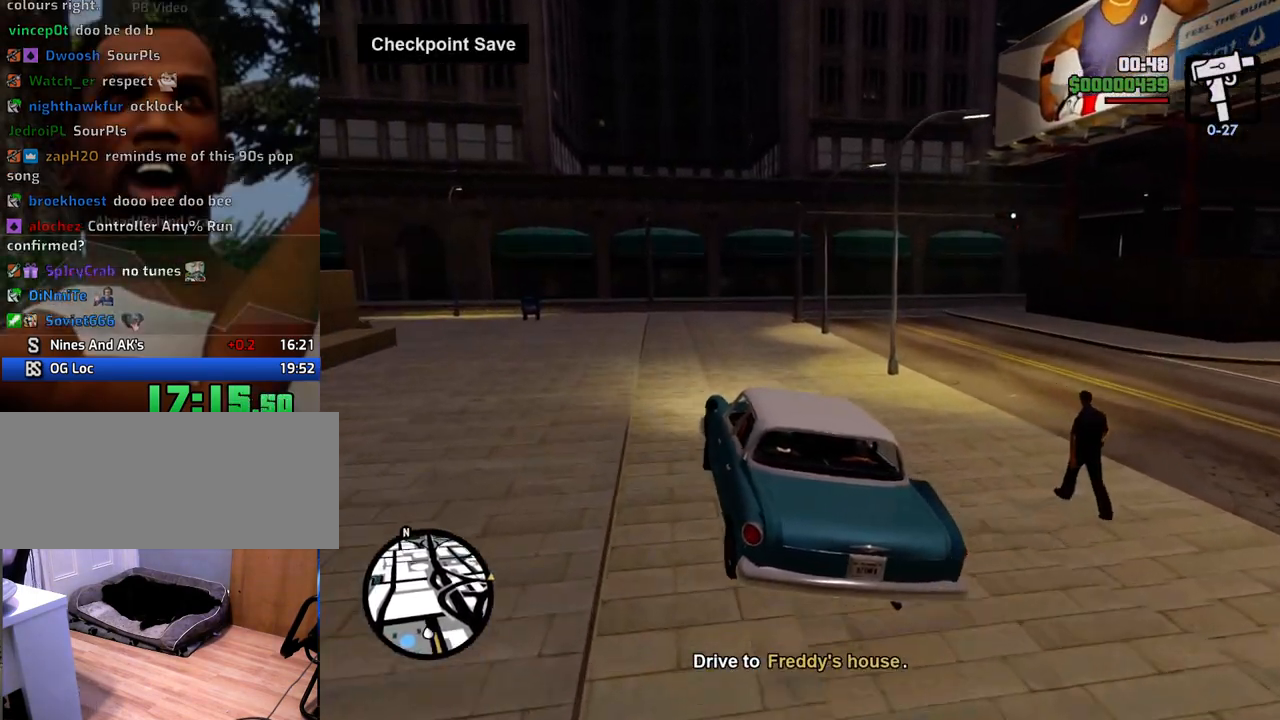
{"keys": ["d", "w"], "mouse": [], "events": []}
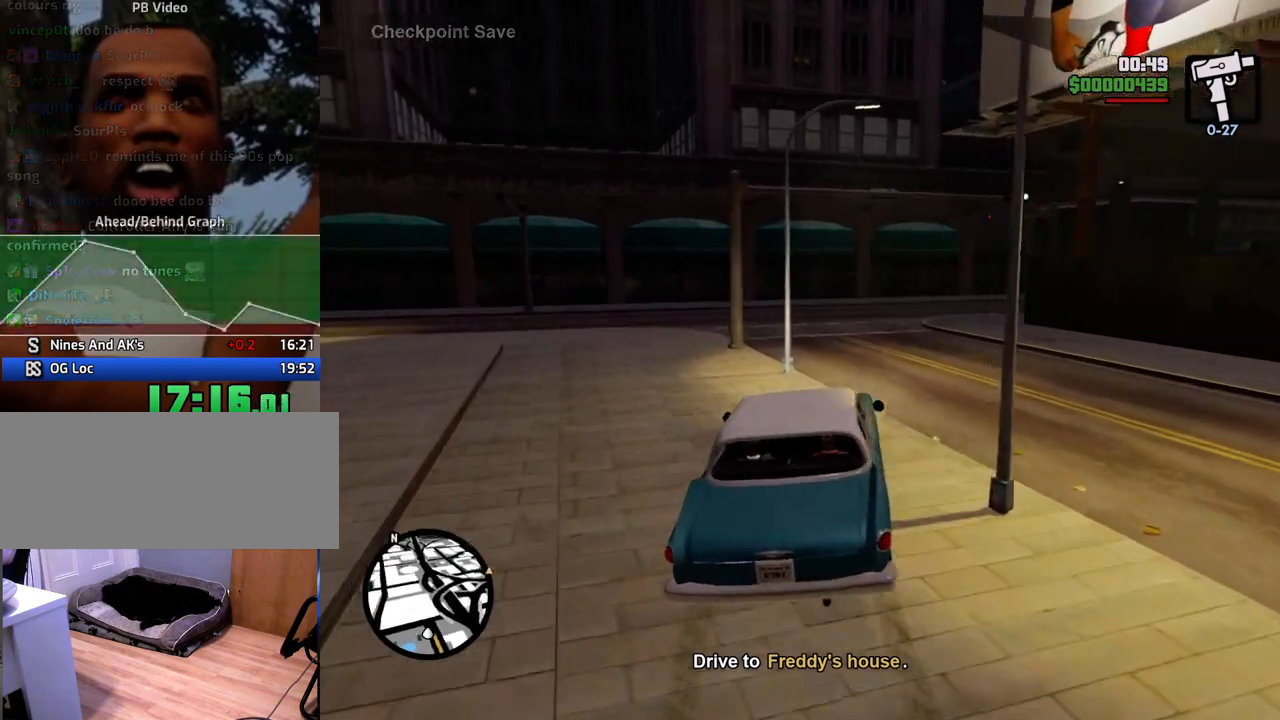
{"keys": ["d", "w"], "mouse": [], "events": [[167, "a", "down"], [167, "d", "up"], [350, "a", "up"], [451, "d", "down"]]}
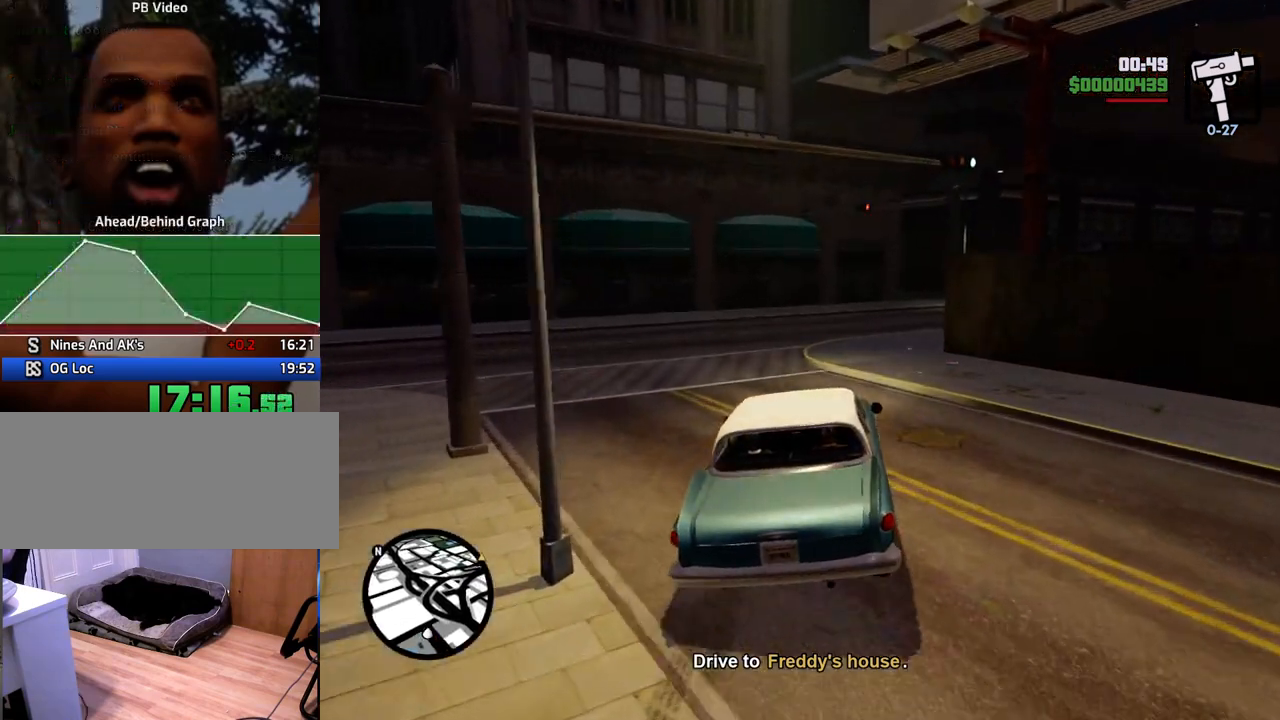
{"keys": ["w"], "mouse": [], "events": [[183, "d", "up"], [367, "d", "down"], [417, "d", "up"]]}
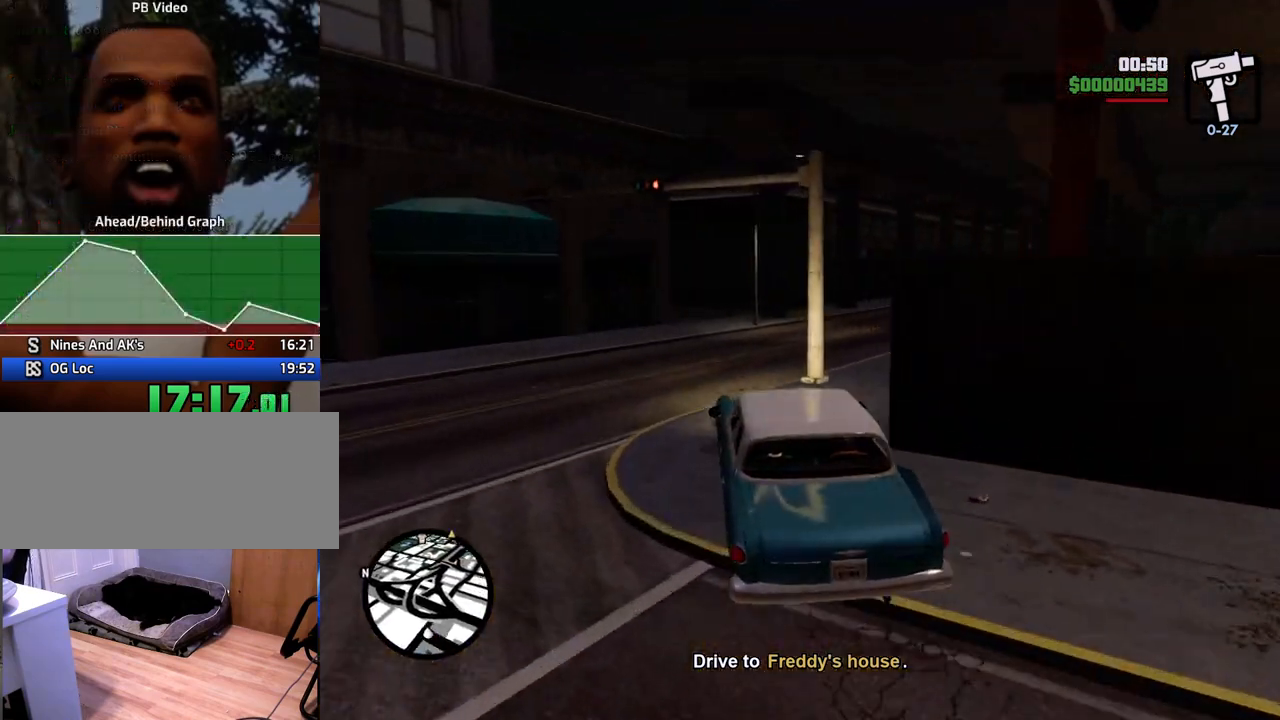
{"keys": ["d"], "mouse": [], "events": [[200, "d", "down"], [484, "w", "up"]]}
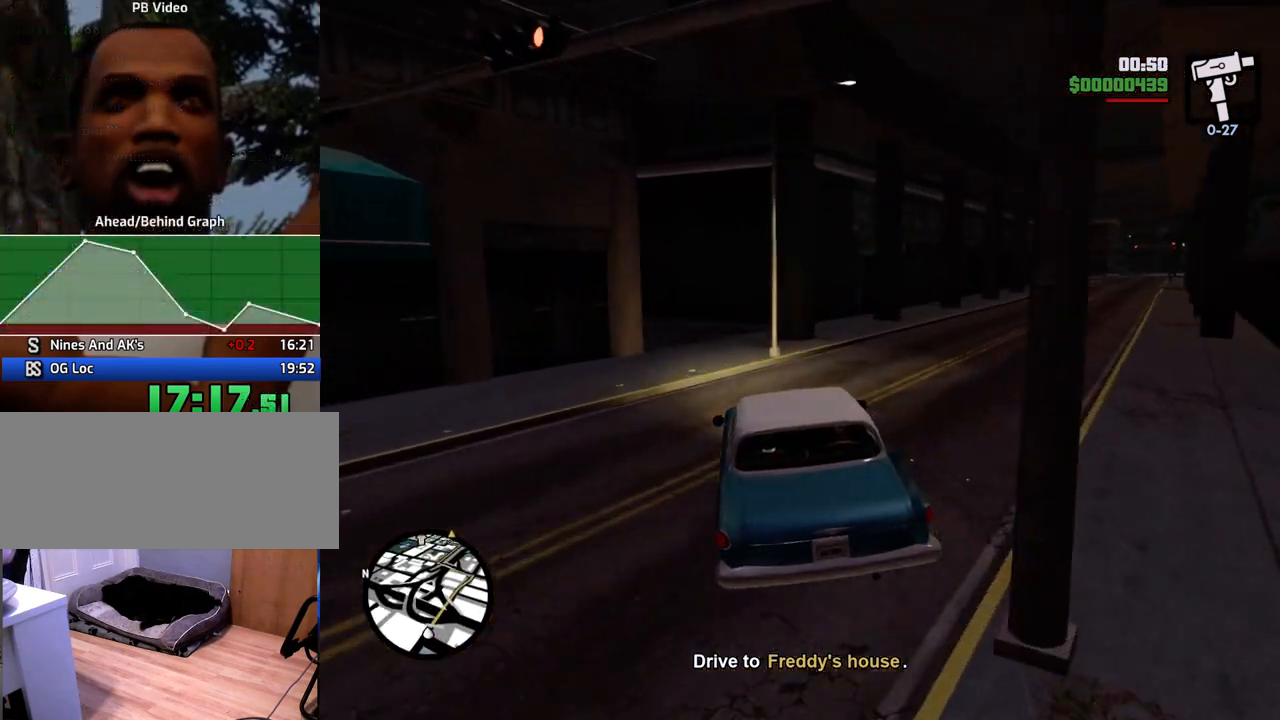
{"keys": ["d", "w"], "mouse": [], "events": [[251, "w", "down"]]}
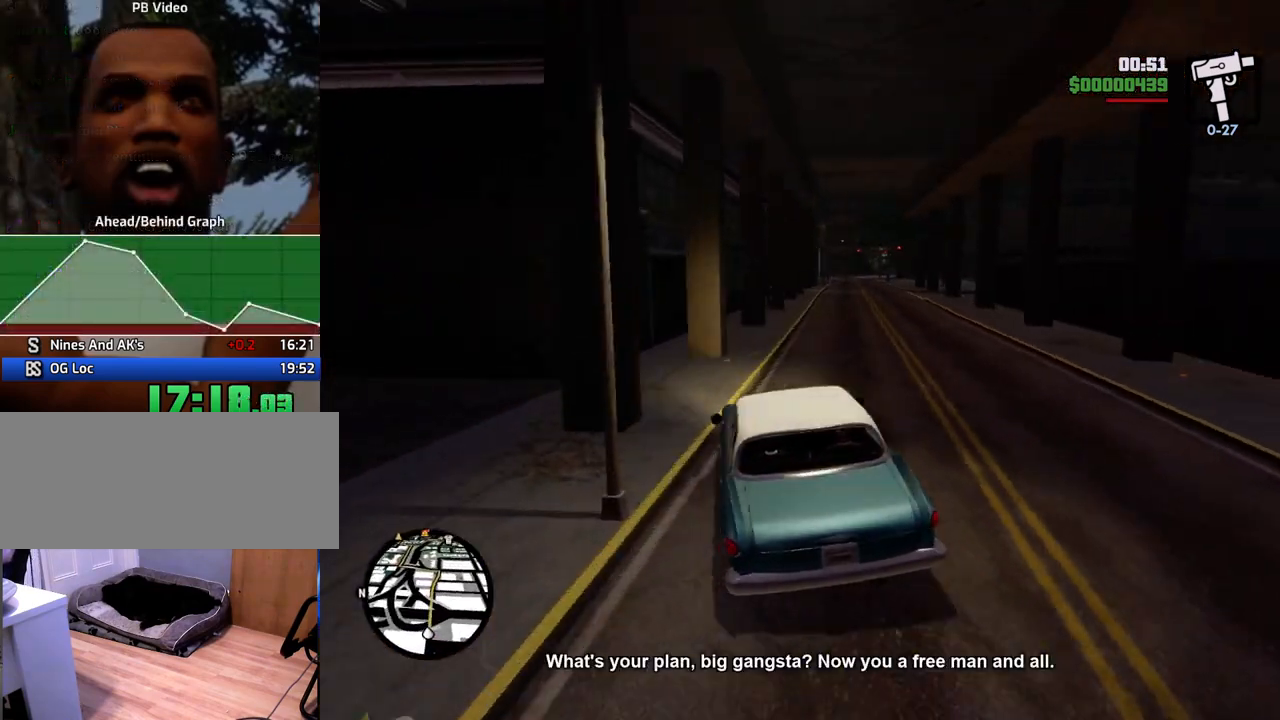
{"keys": ["a", "w"], "mouse": [], "events": [[351, "a", "down"], [351, "d", "up"]]}
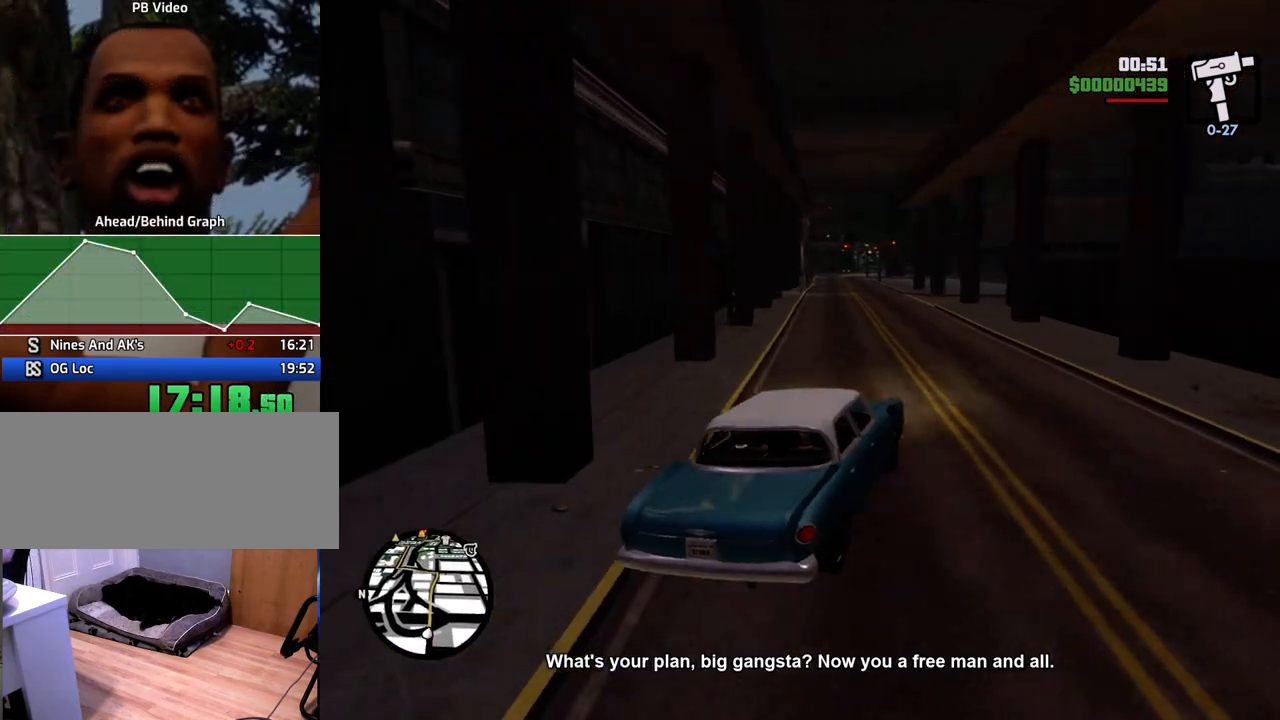
{"keys": ["w"], "mouse": [], "events": [[268, "a", "up"], [368, "d", "down"], [468, "d", "up"]]}
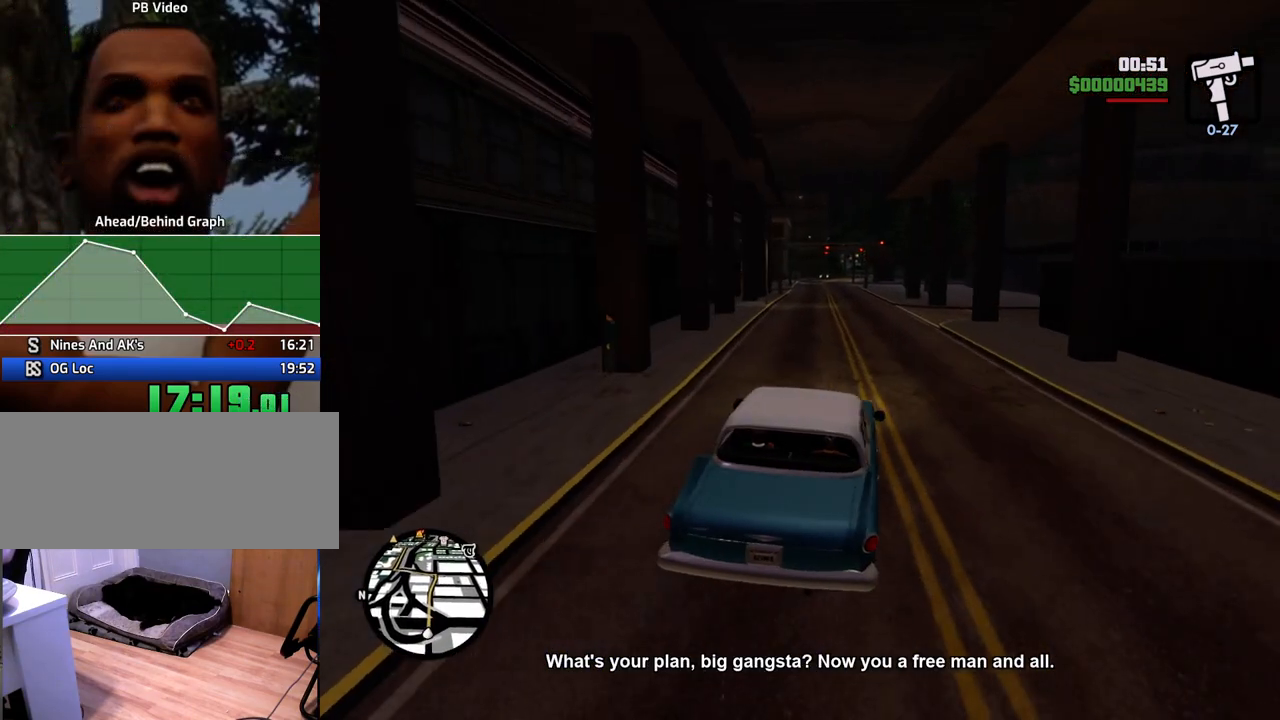
{"keys": ["w"], "mouse": [], "events": [[384, "a", "down"], [484, "a", "up"]]}
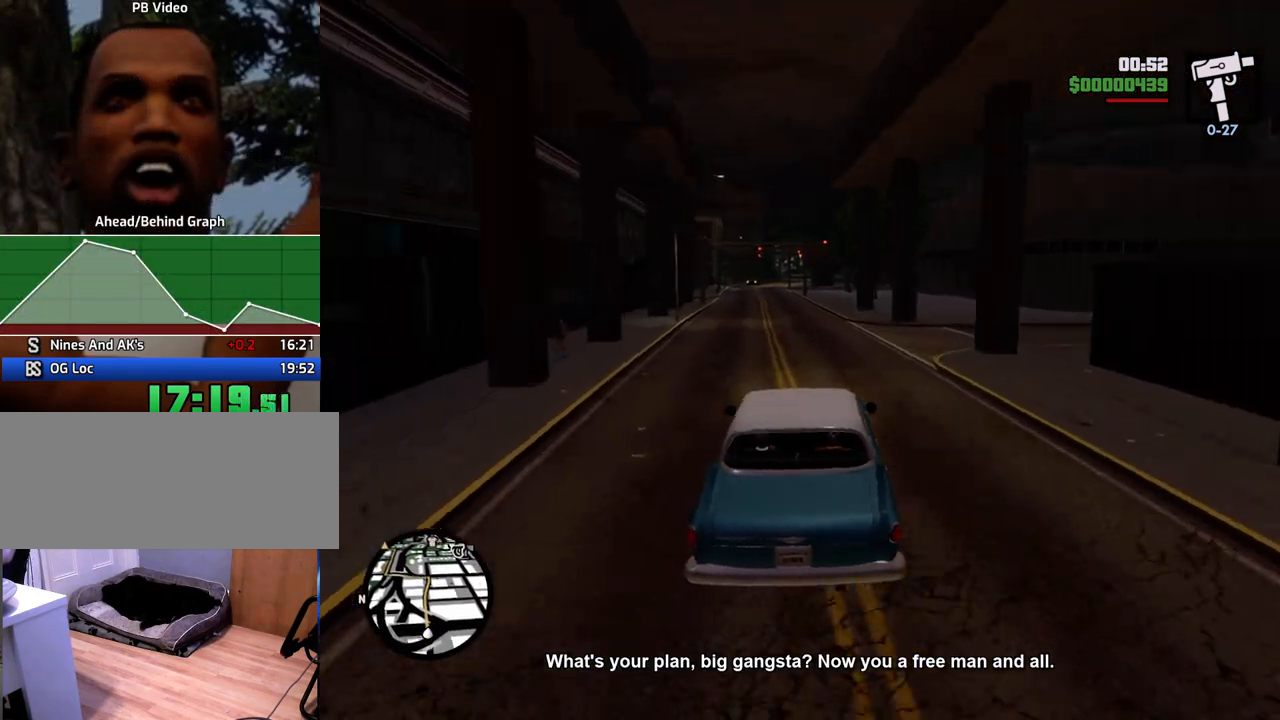
{"keys": ["w"], "mouse": [], "events": [[351, "6", "down"], [451, "6", "up"]]}
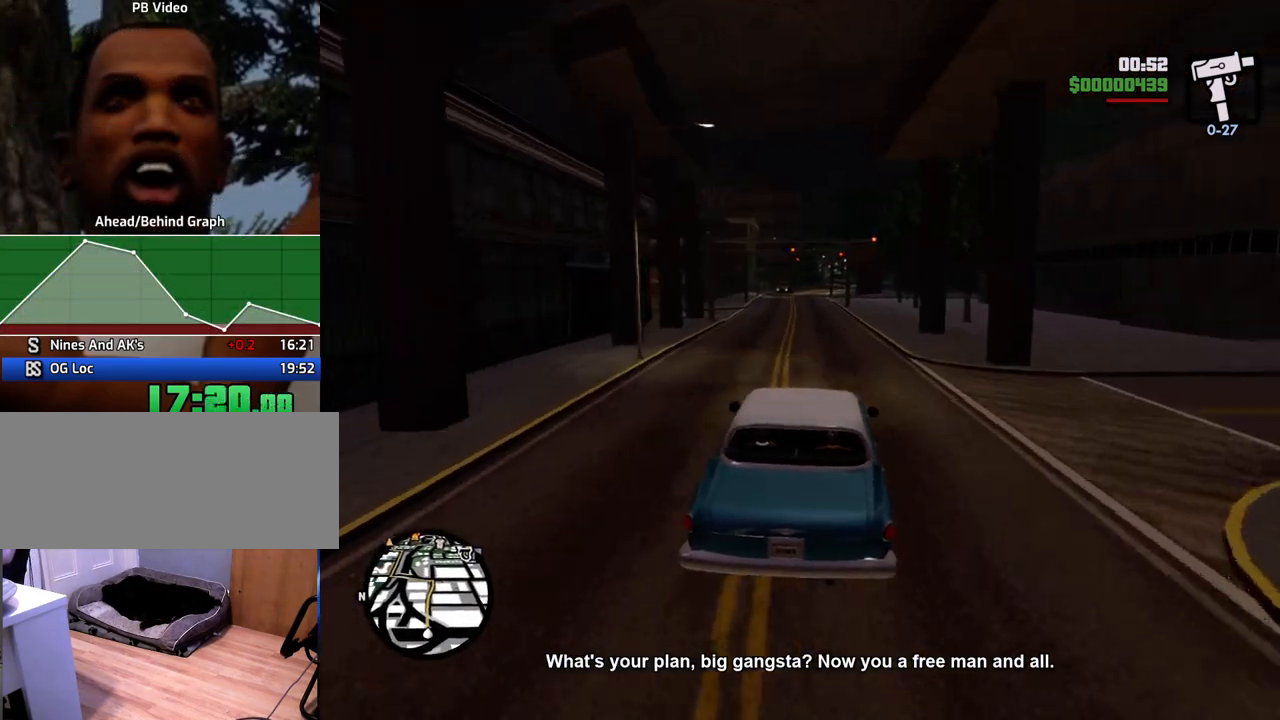
{"keys": ["w"], "mouse": [], "events": [[33, "6", "down"], [134, "6", "up"], [234, "6", "down"], [317, "6", "up"], [417, "6", "down"], [501, "6", "up"]]}
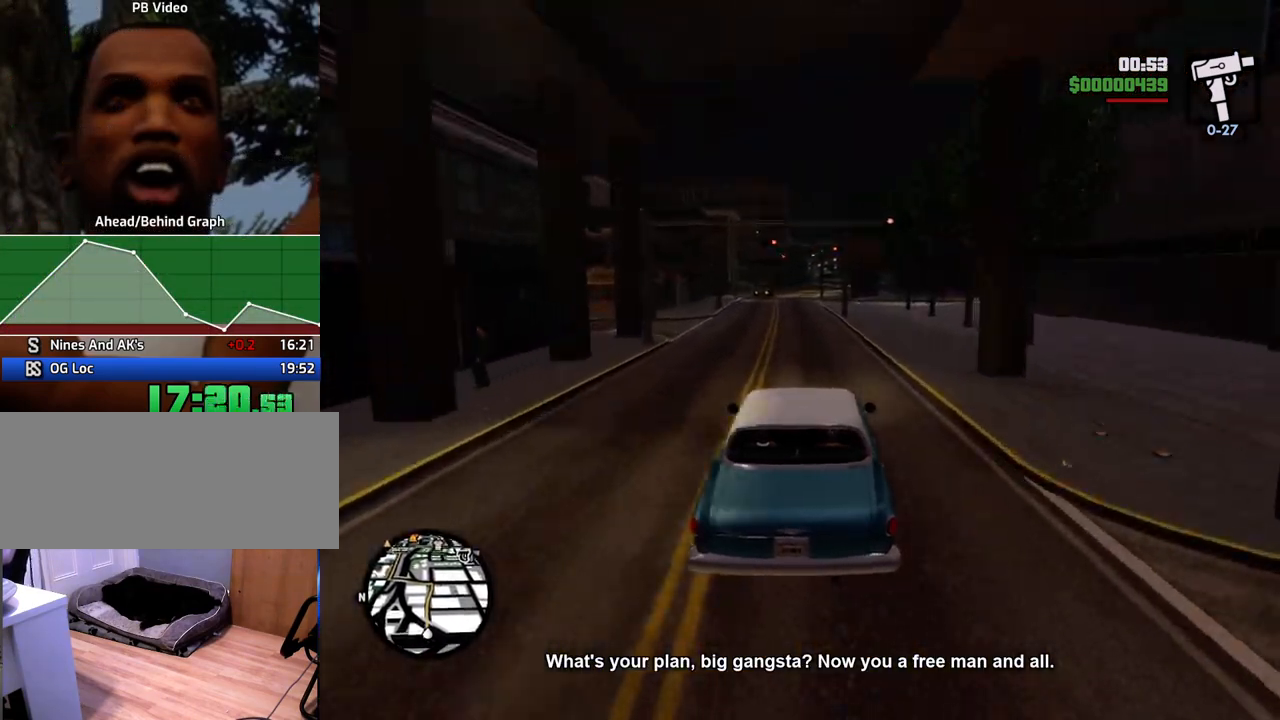
{"keys": ["w"], "mouse": [], "events": [[100, "6", "down"], [200, "6", "up"], [234, "6", "down"], [384, "6", "up"]]}
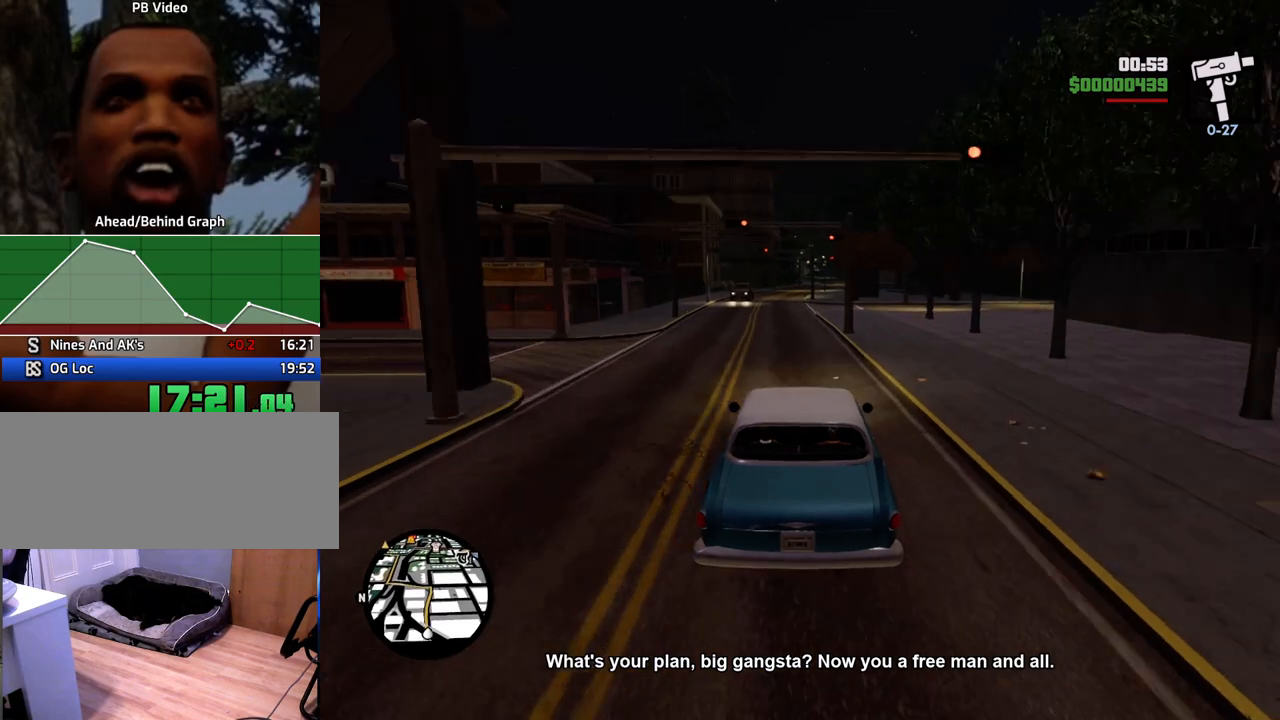
{"keys": ["w"], "mouse": [], "events": [[167, "a", "down"], [251, "a", "up"]]}
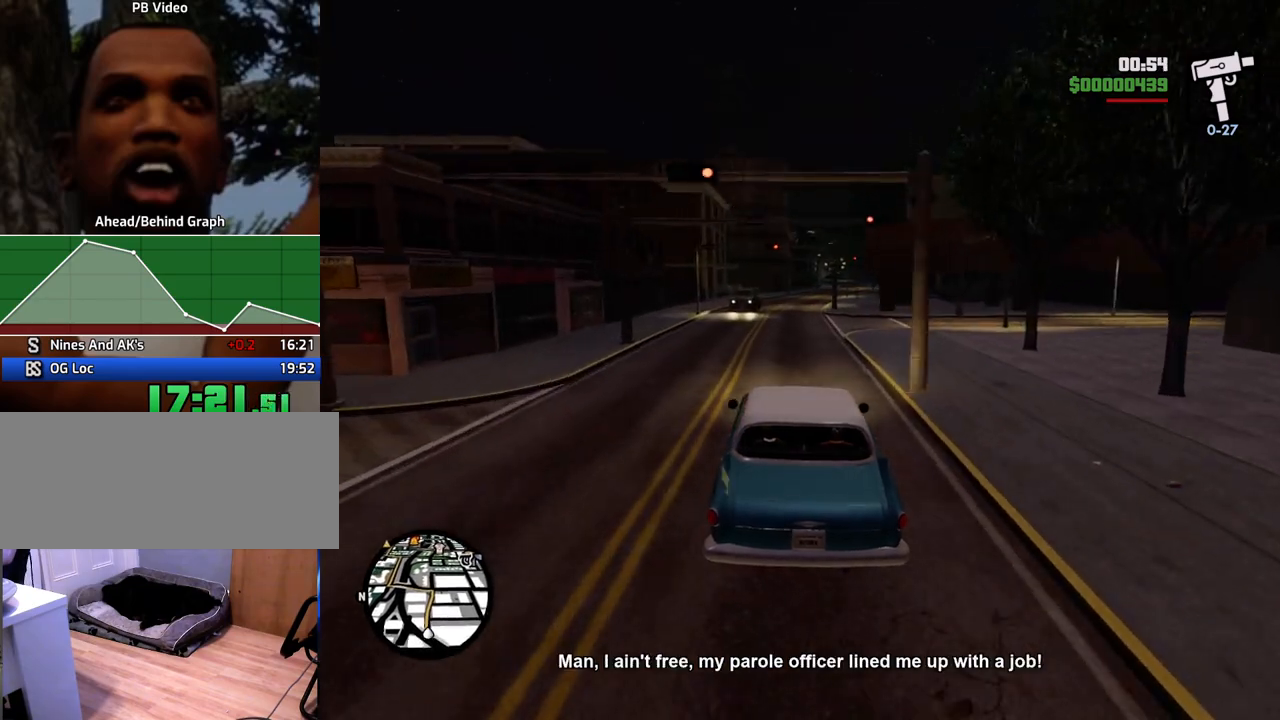
{"keys": ["w"], "mouse": [], "events": []}
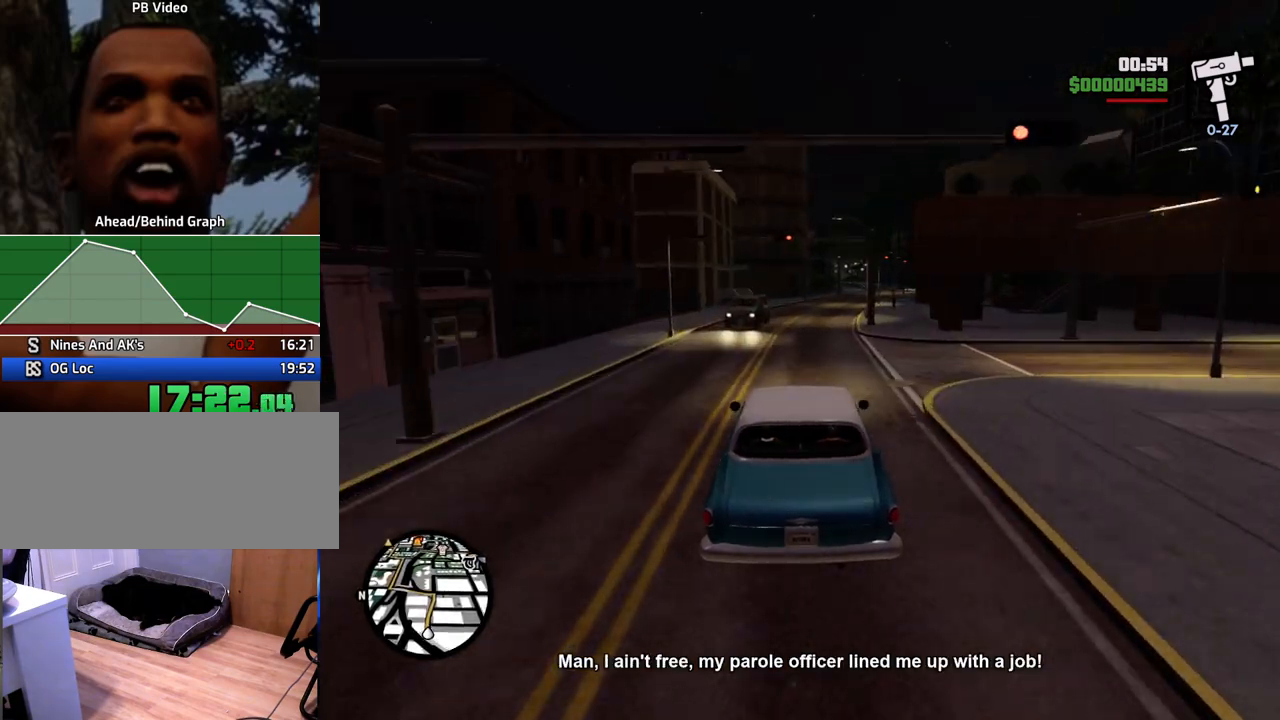
{"keys": ["w"], "mouse": [], "events": [[50, "d", "down"], [200, "d", "up"]]}
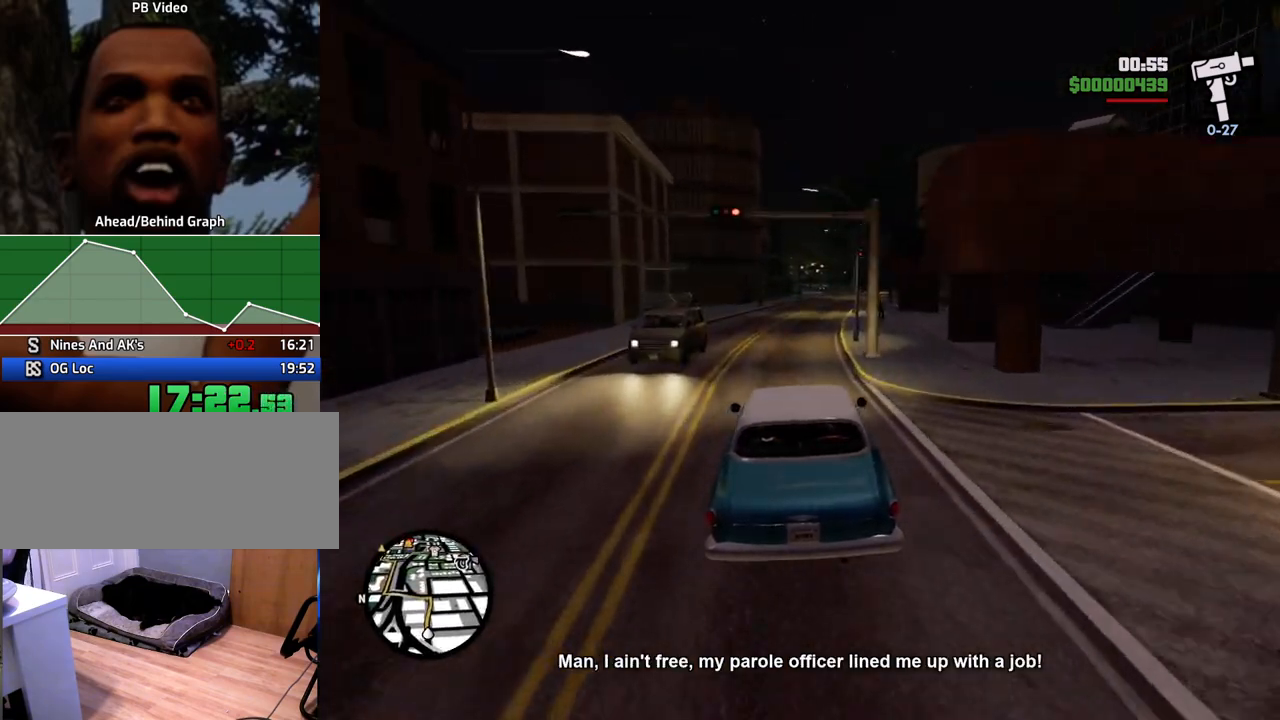
{"keys": ["w"], "mouse": [], "events": [[418, "d", "down"], [501, "d", "up"]]}
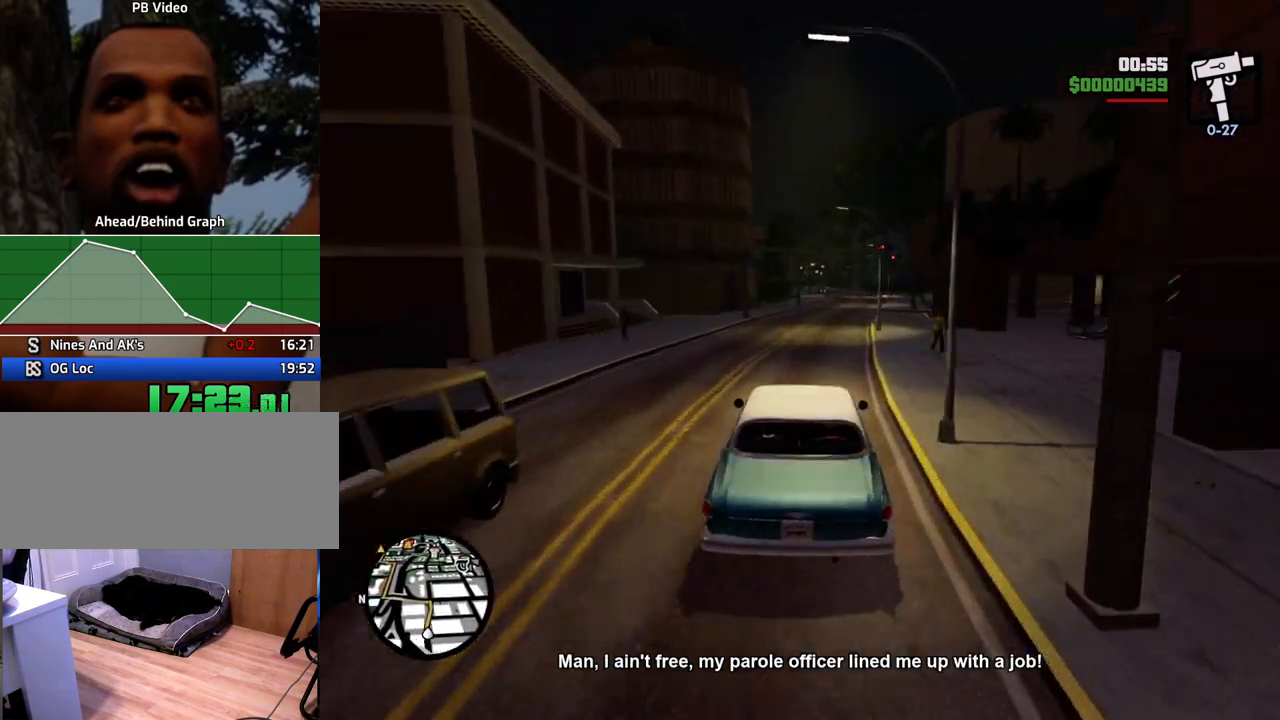
{"keys": ["w"], "mouse": [], "events": [[334, "d", "down"], [485, "d", "up"]]}
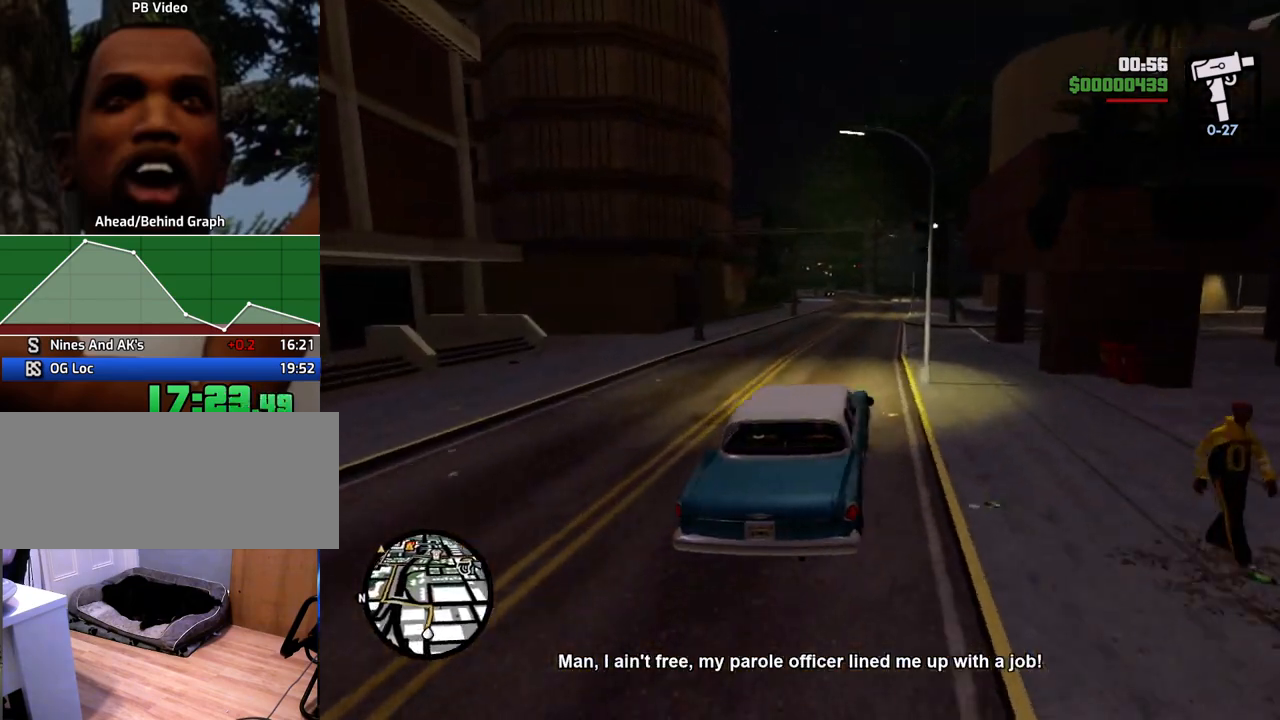
{"keys": [], "mouse": [], "events": [[502, "w", "up"]]}
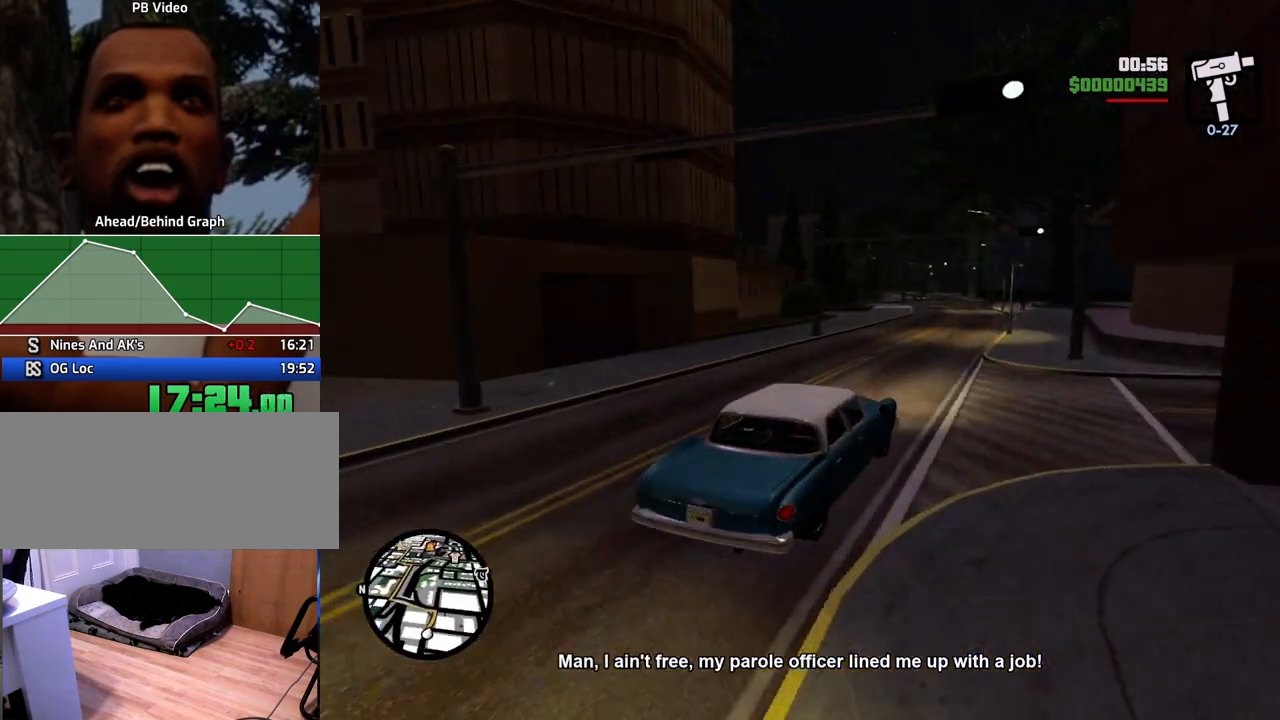
{"keys": ["a"], "mouse": [], "events": [[133, "a", "down"], [133, "s", "down"], [183, "s", "up"]]}